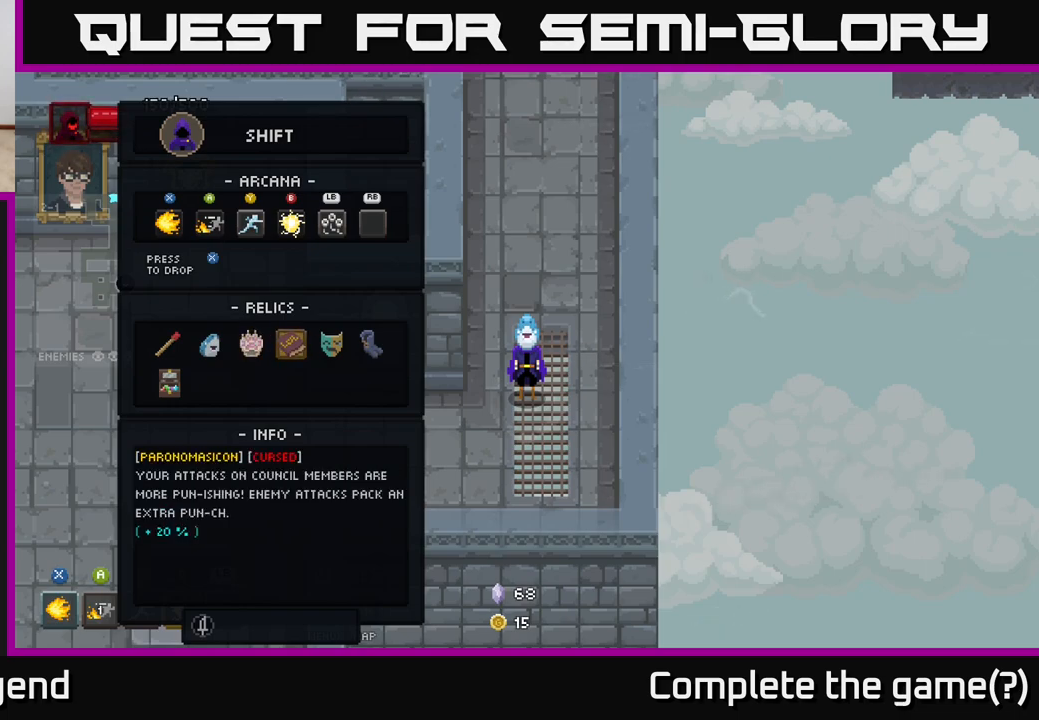
Gameplay with a controller (Xbox layout); each line is a JSON object with the inputs held at the frame after it. "events" lists button and stick changes between this image and that frame as [ms after this image, input, new state], when the widget could be followed in between.
{"buttons": [], "left_stick": "center", "right_stick": "center", "events": []}
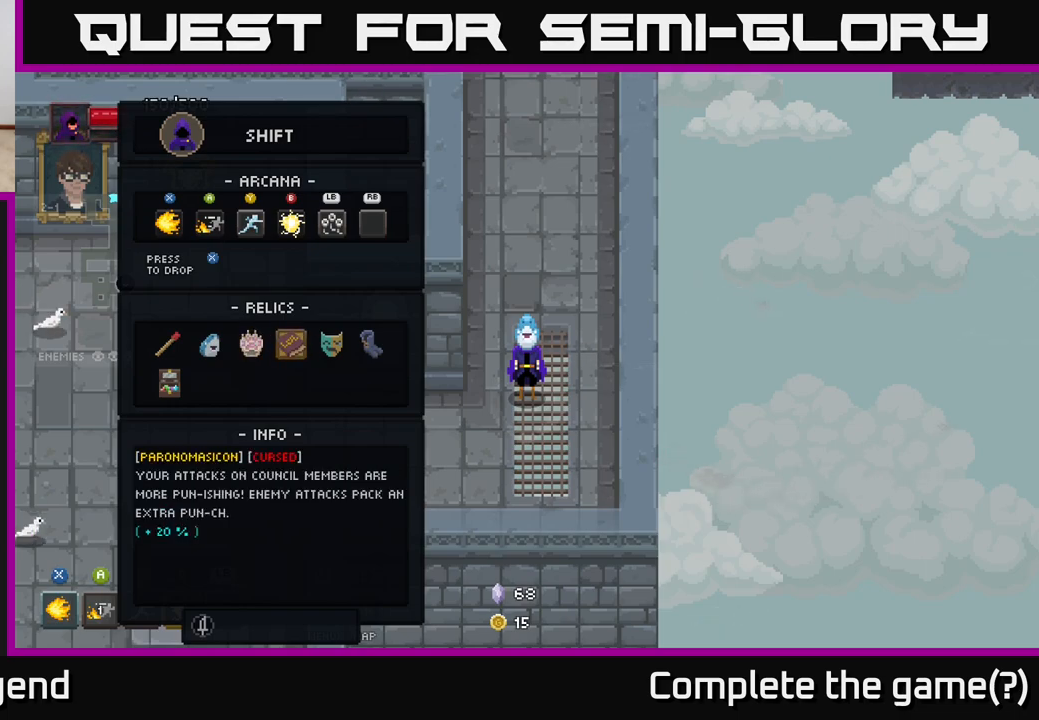
{"buttons": [], "left_stick": "center", "right_stick": "center", "events": []}
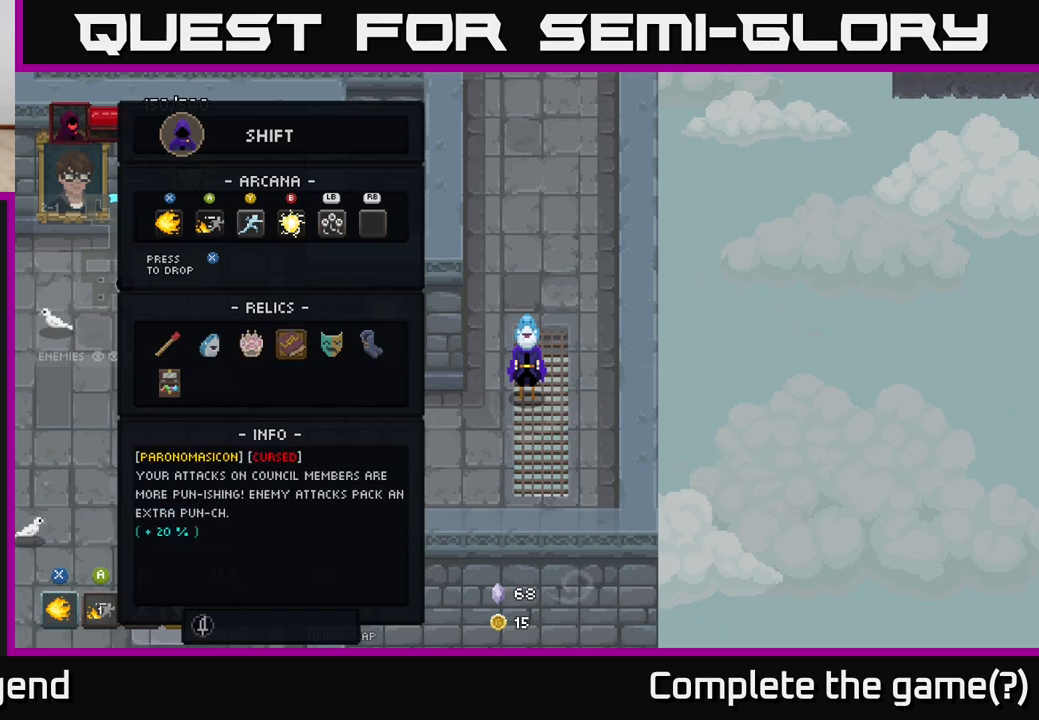
{"buttons": ["DPAD_LEFT"], "left_stick": "center", "right_stick": "center", "events": [[417, "DPAD_LEFT", "down"]]}
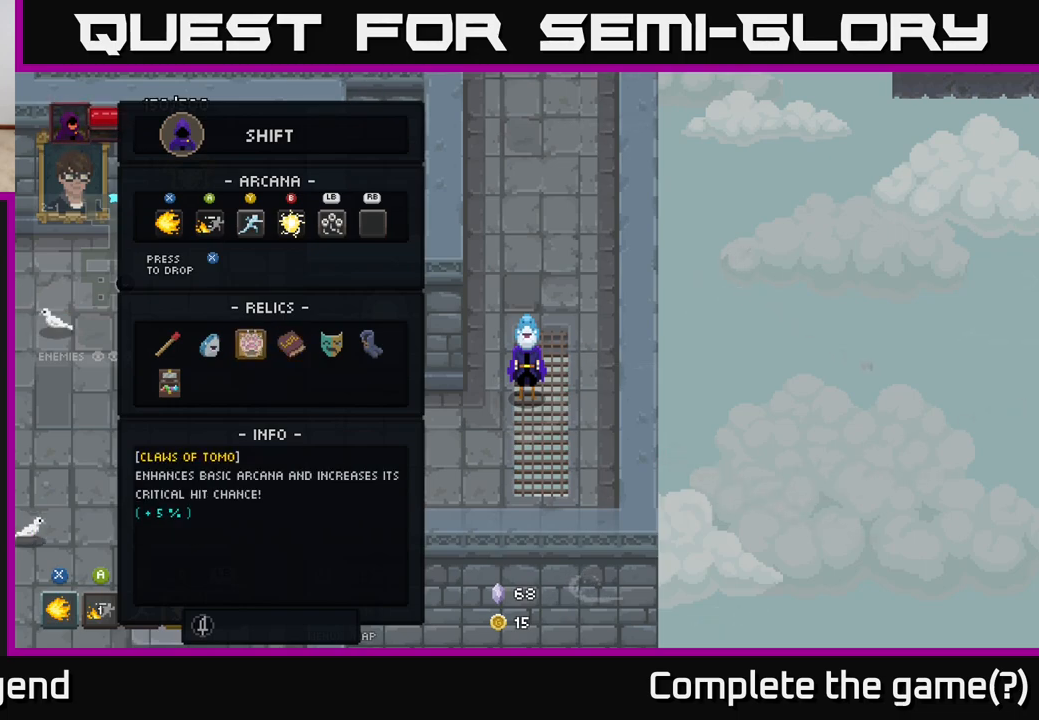
{"buttons": ["DPAD_RIGHT"], "left_stick": "center", "right_stick": "center", "events": [[50, "DPAD_LEFT", "up"], [233, "DPAD_RIGHT", "down"], [333, "DPAD_RIGHT", "up"], [450, "DPAD_RIGHT", "down"]]}
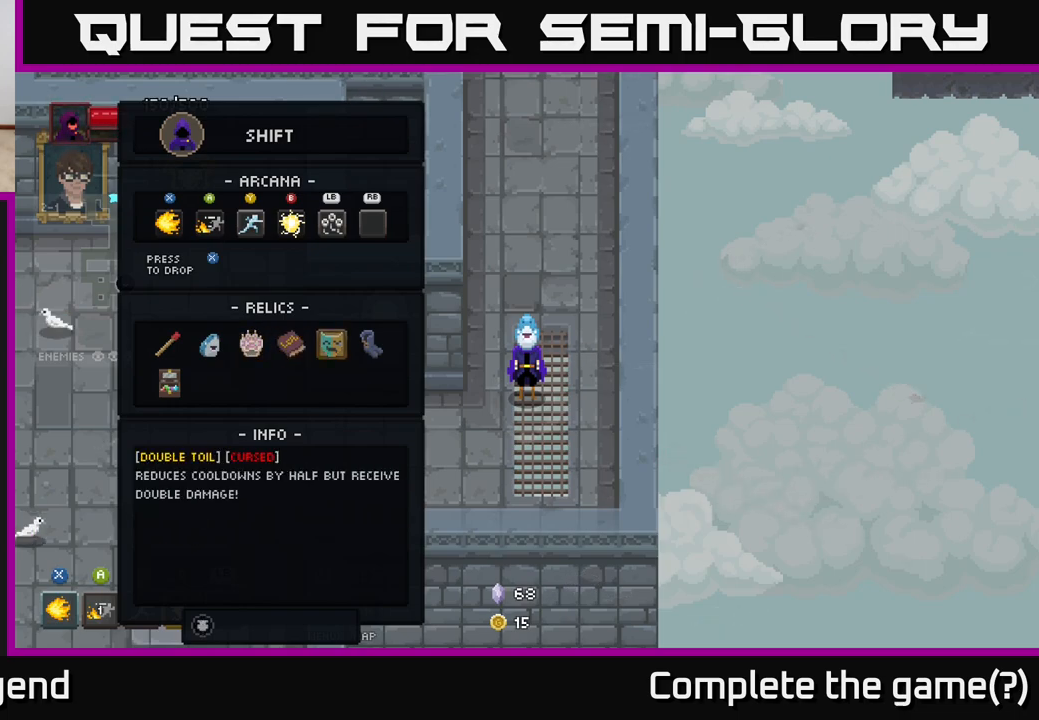
{"buttons": [], "left_stick": "center", "right_stick": "center", "events": [[50, "DPAD_RIGHT", "up"]]}
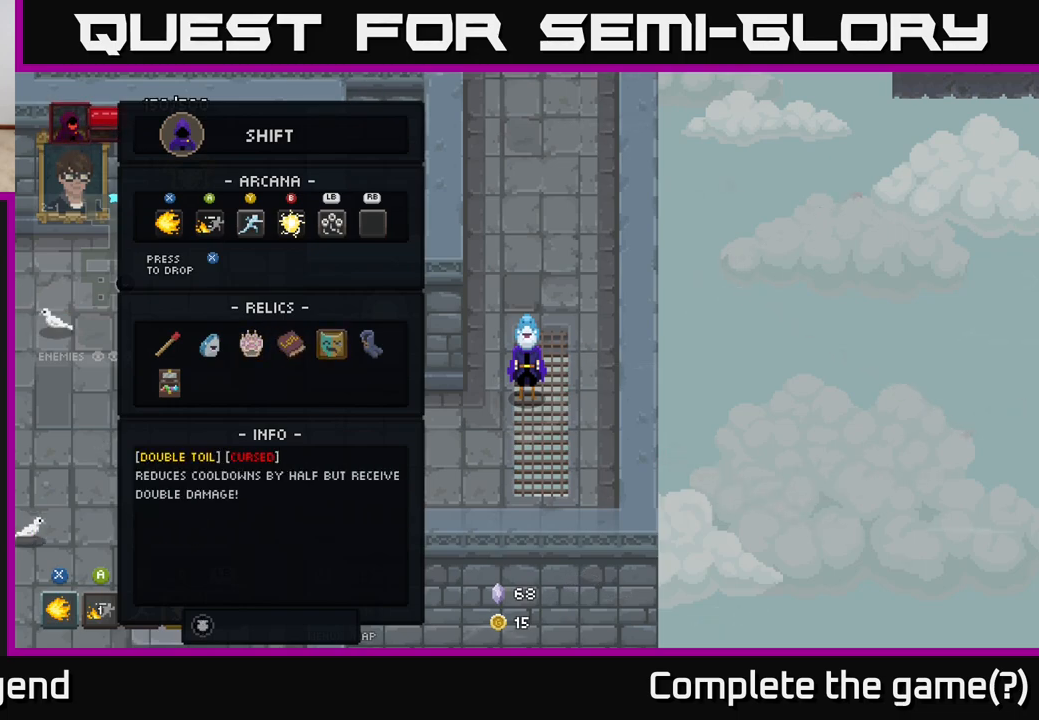
{"buttons": [], "left_stick": "center", "right_stick": "center", "events": []}
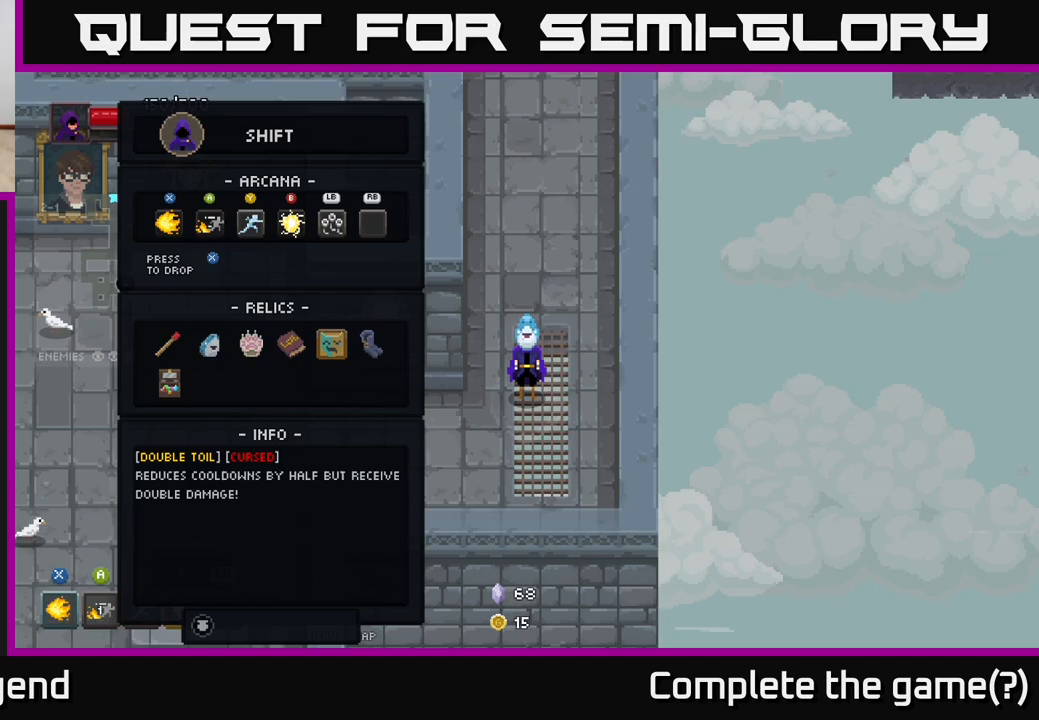
{"buttons": [], "left_stick": "center", "right_stick": "center", "events": []}
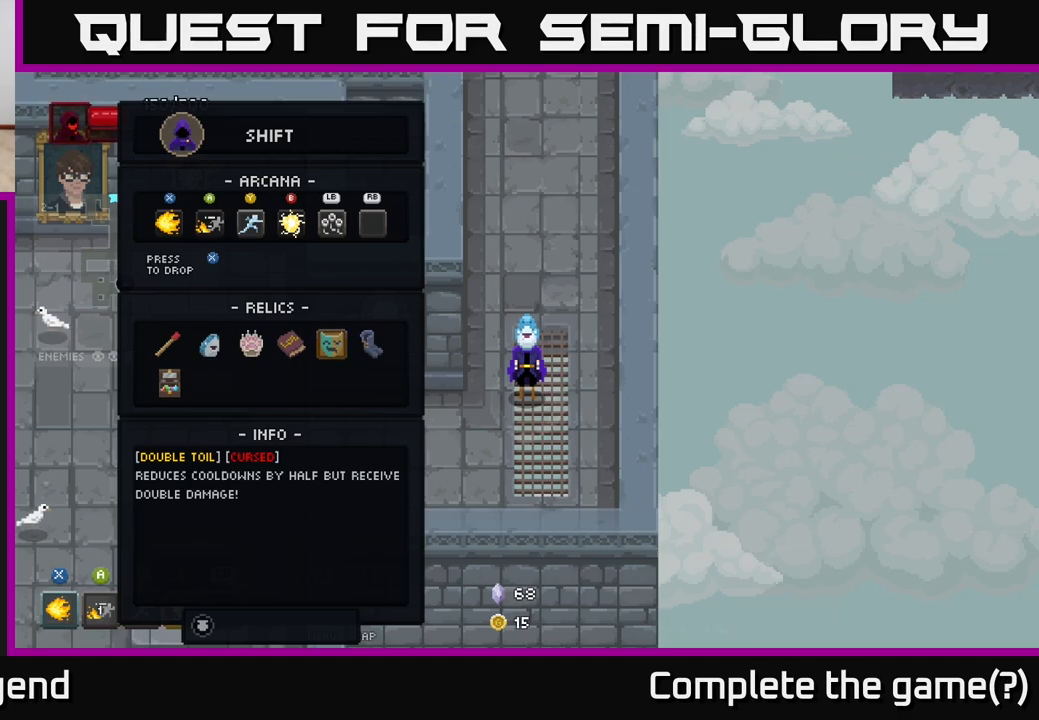
{"buttons": [], "left_stick": "center", "right_stick": "center", "events": [[233, "DPAD_LEFT", "down"], [367, "DPAD_LEFT", "up"]]}
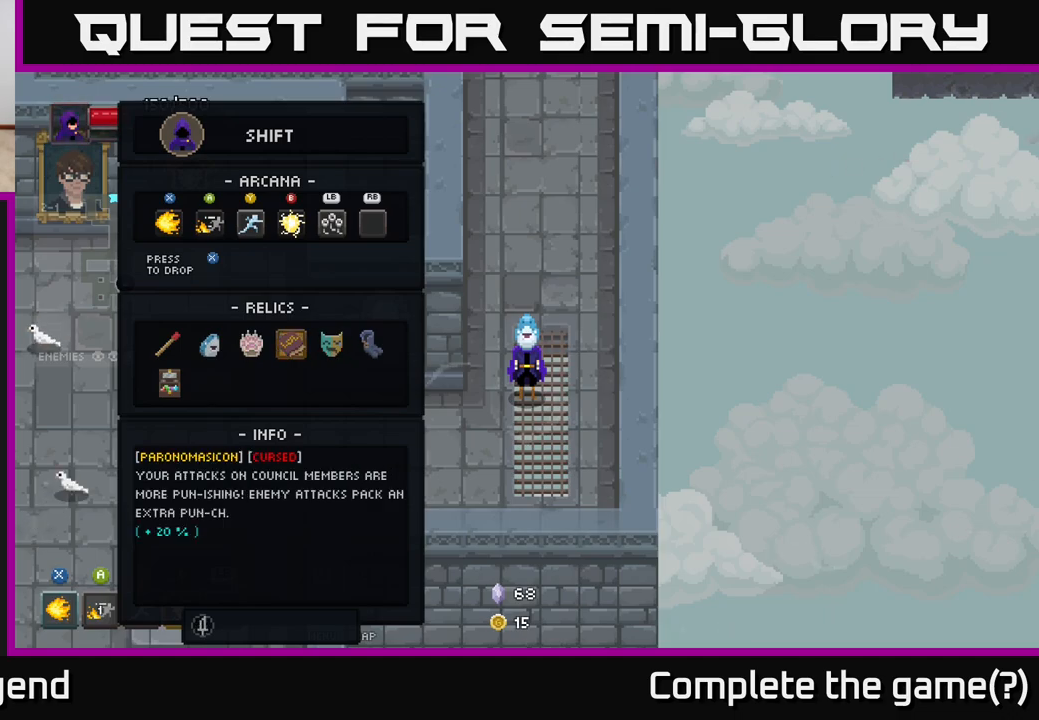
{"buttons": [], "left_stick": "center", "right_stick": "center", "events": []}
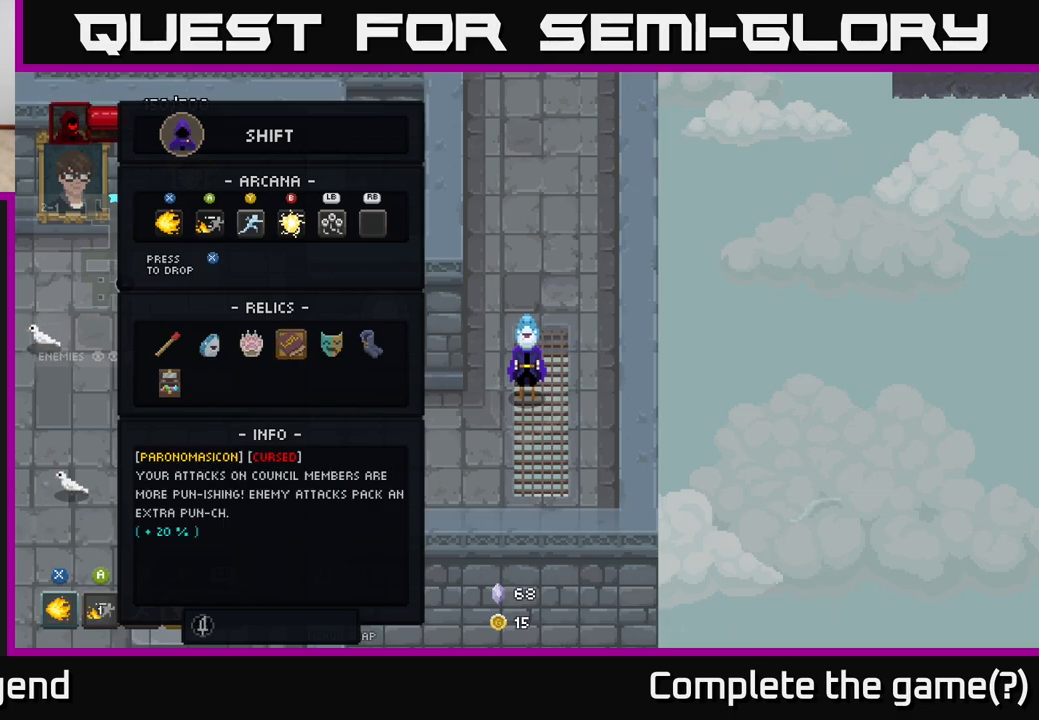
{"buttons": [], "left_stick": "center", "right_stick": "center", "events": []}
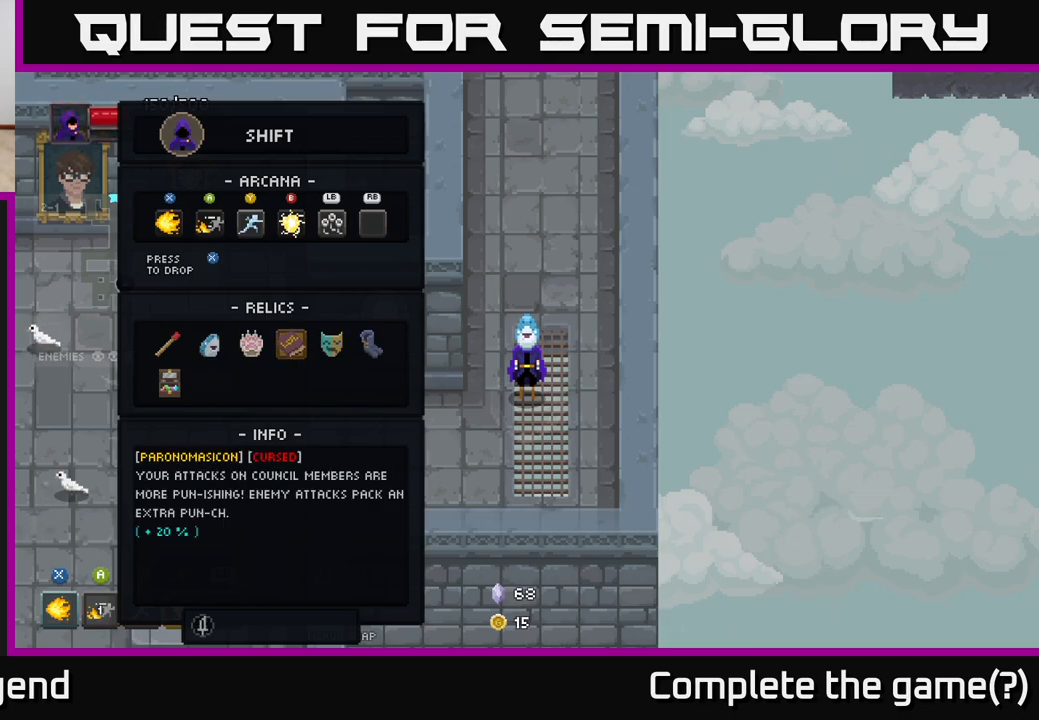
{"buttons": [], "left_stick": "down-left", "right_stick": "center", "events": [[117, "B", "down"], [183, "B", "up"], [300, "left_stick", "down"], [433, "left_stick", "down-left"]]}
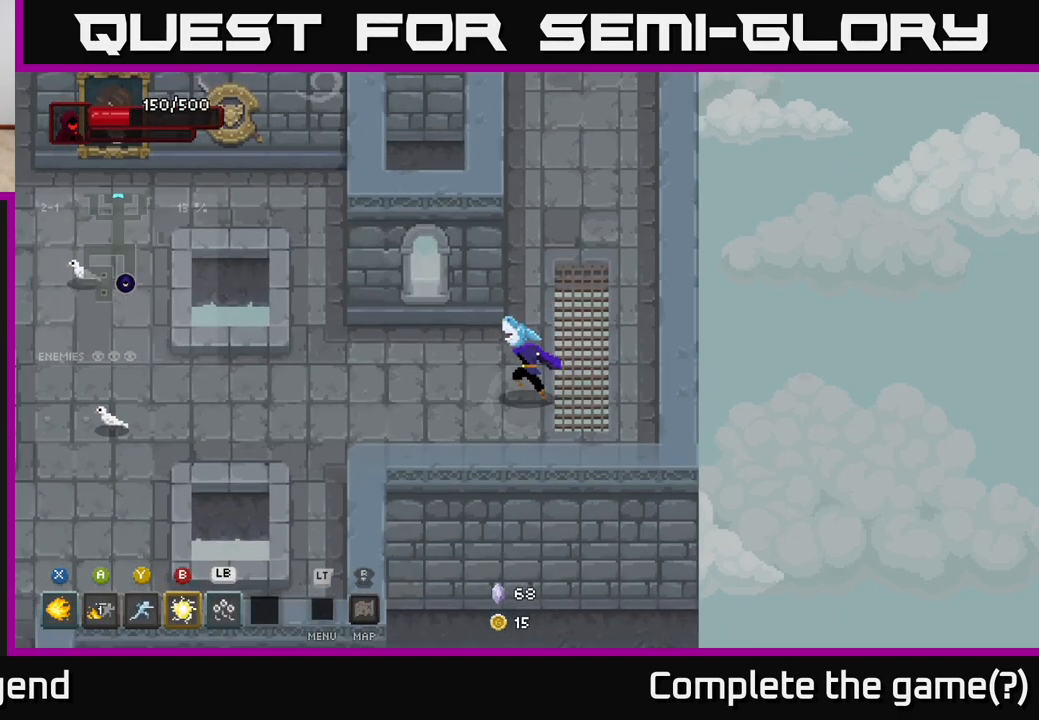
{"buttons": [], "left_stick": "left", "right_stick": "center", "events": [[17, "left_stick", "left"]]}
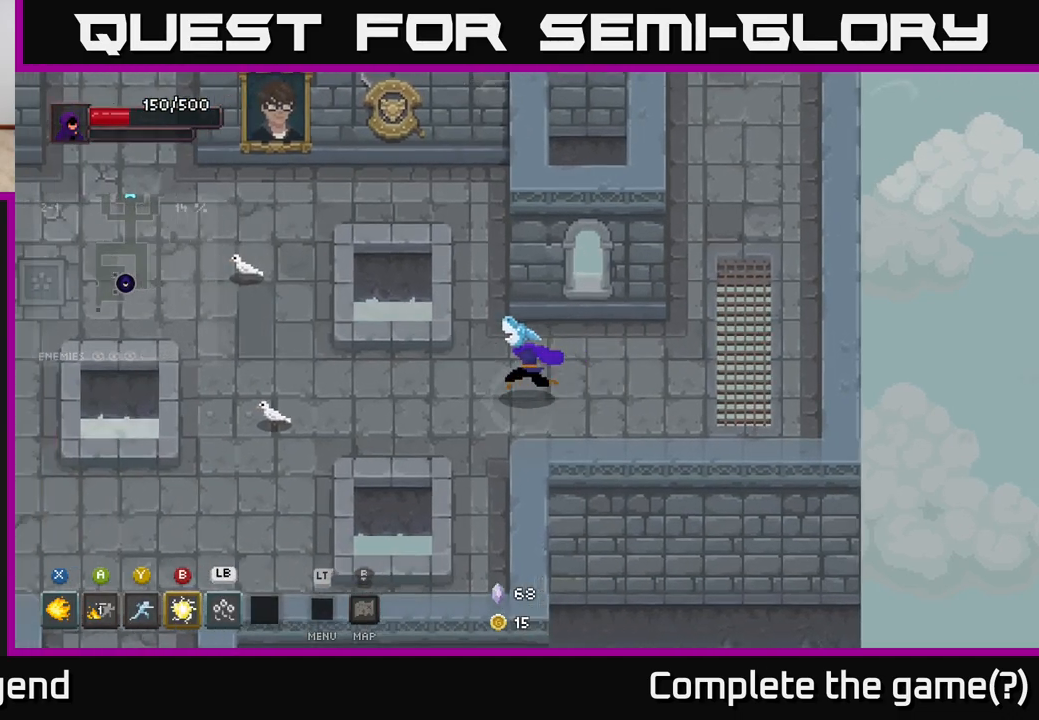
{"buttons": [], "left_stick": "left", "right_stick": "center", "events": [[283, "left_stick", "down-left"], [483, "left_stick", "left"]]}
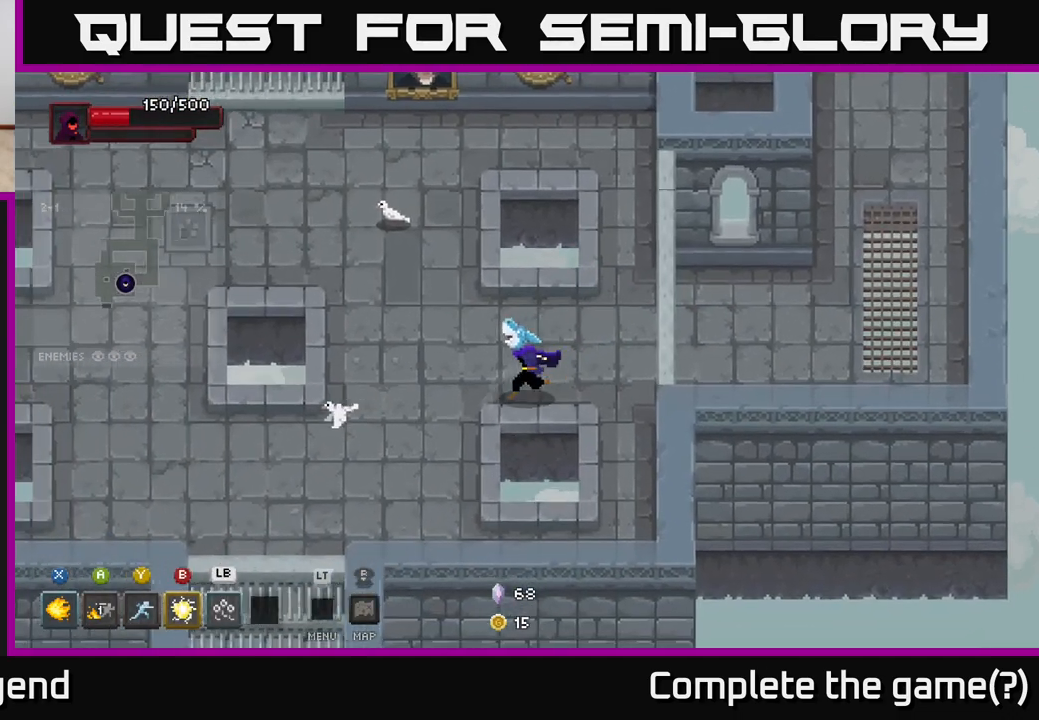
{"buttons": [], "left_stick": "down-left", "right_stick": "center", "events": [[200, "left_stick", "down-left"]]}
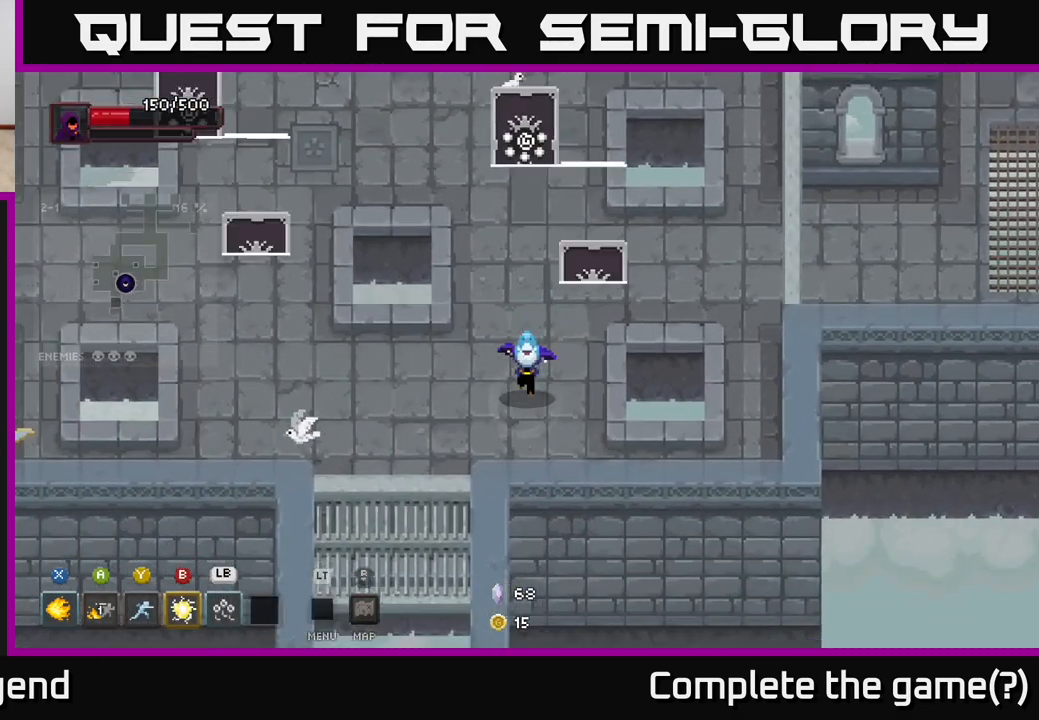
{"buttons": [], "left_stick": "left", "right_stick": "center", "events": [[183, "left_stick", "left"]]}
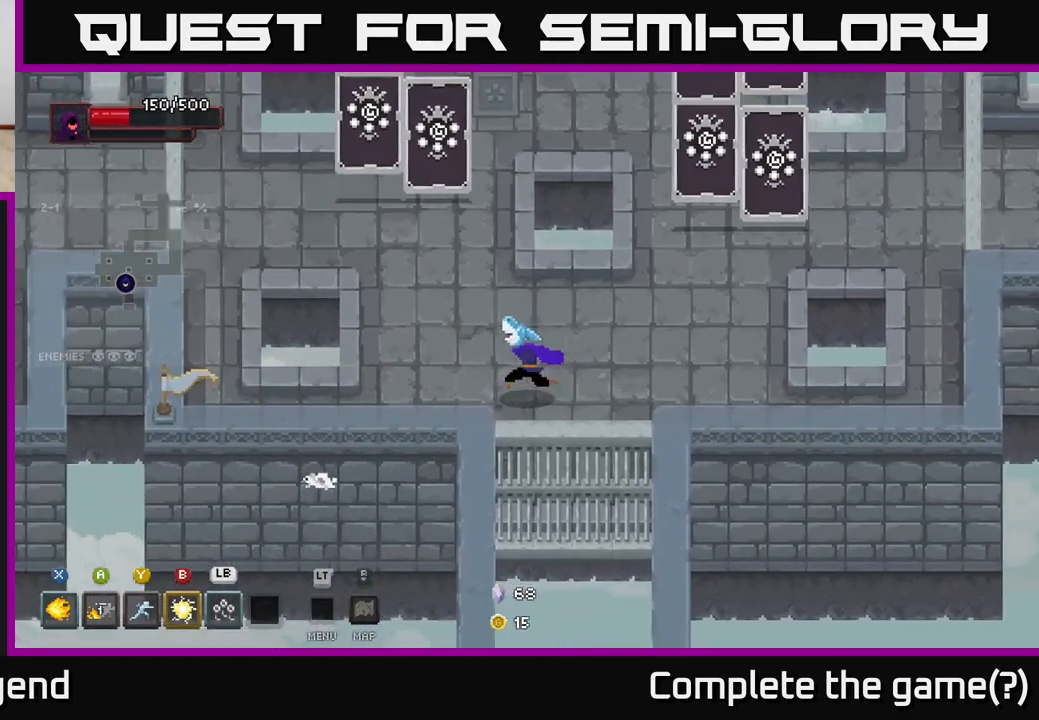
{"buttons": ["X"], "left_stick": "up", "right_stick": "center", "events": [[83, "left_stick", "up-left"], [283, "left_stick", "up"], [317, "X", "down"]]}
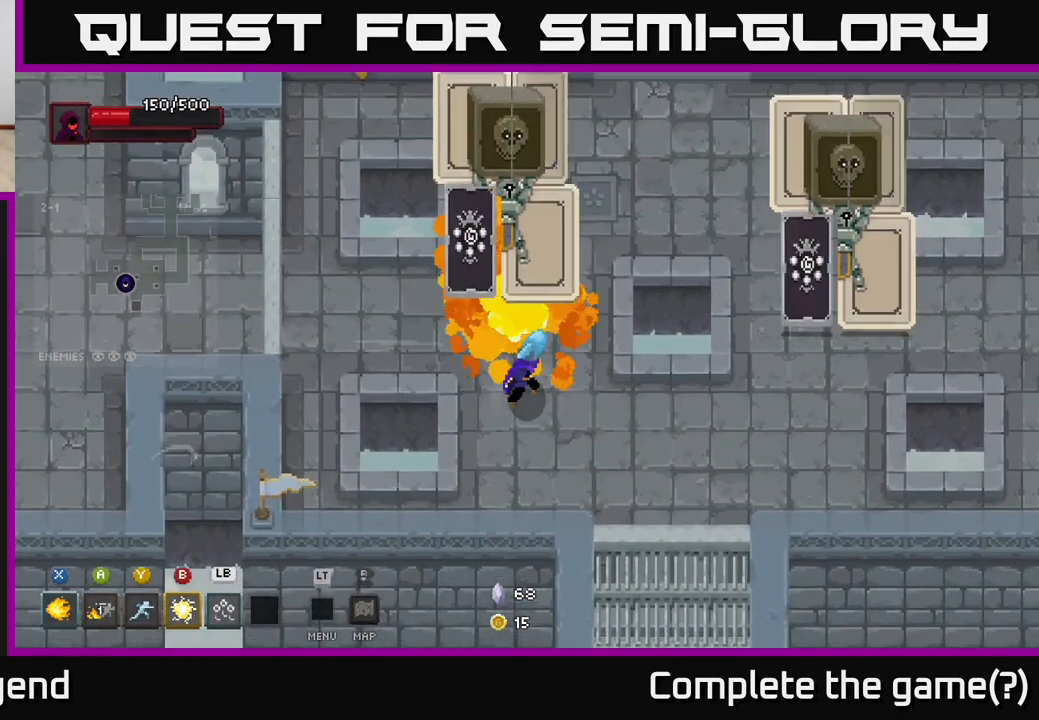
{"buttons": ["X"], "left_stick": "center", "right_stick": "center", "events": [[300, "left_stick", "center"]]}
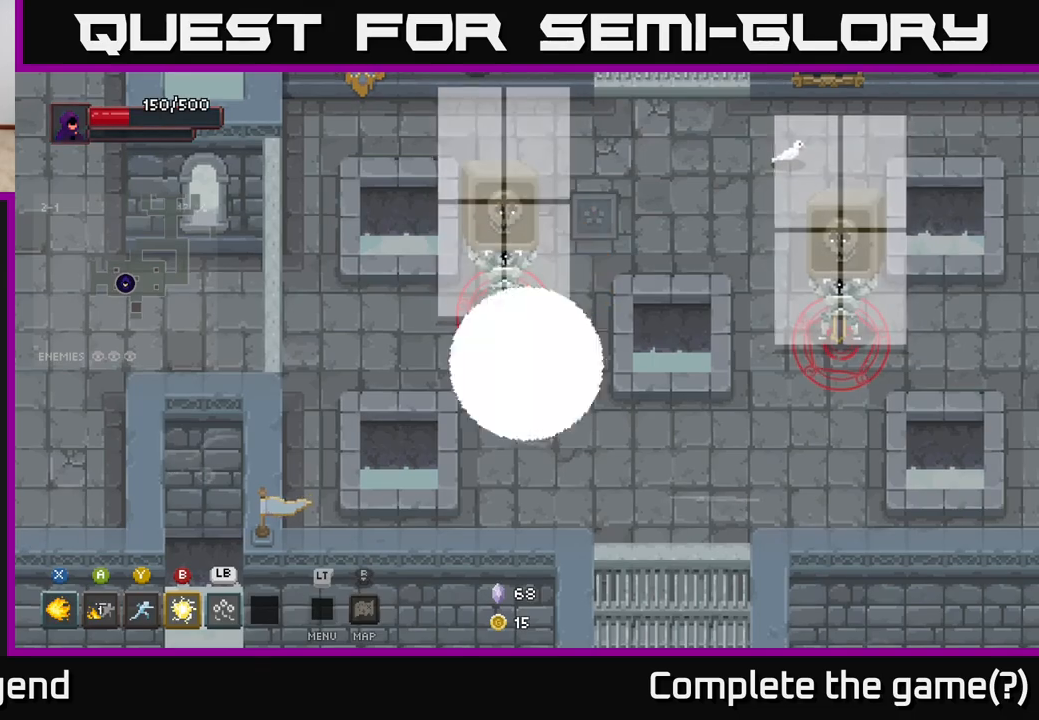
{"buttons": [], "left_stick": "left", "right_stick": "center", "events": [[233, "X", "up"], [250, "left_stick", "left"], [333, "A", "down"], [483, "A", "up"]]}
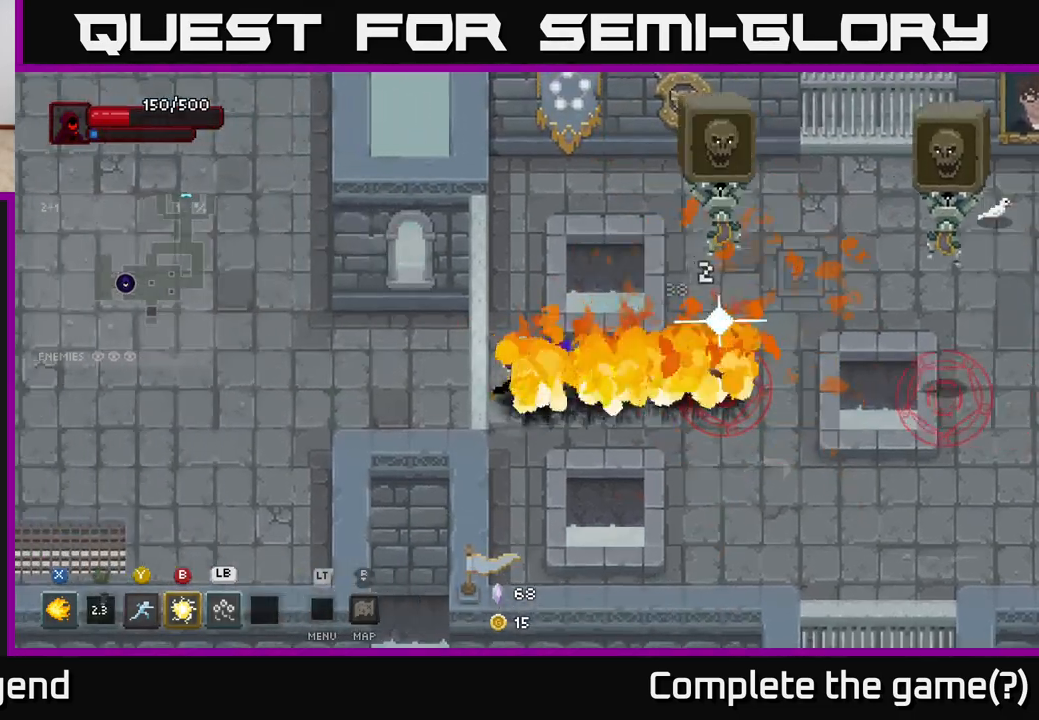
{"buttons": [], "left_stick": "right", "right_stick": "center", "events": [[267, "left_stick", "down-left"], [467, "left_stick", "right"]]}
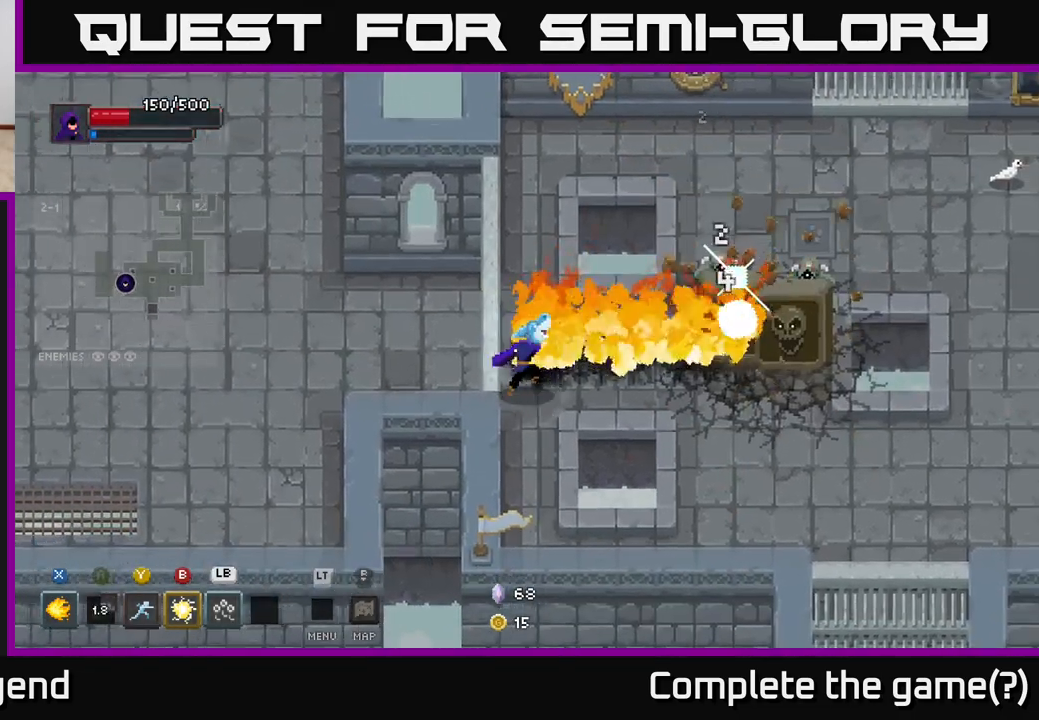
{"buttons": [], "left_stick": "left", "right_stick": "center", "events": [[117, "Y", "down"], [200, "Y", "up"], [350, "left_stick", "center"], [467, "left_stick", "left"]]}
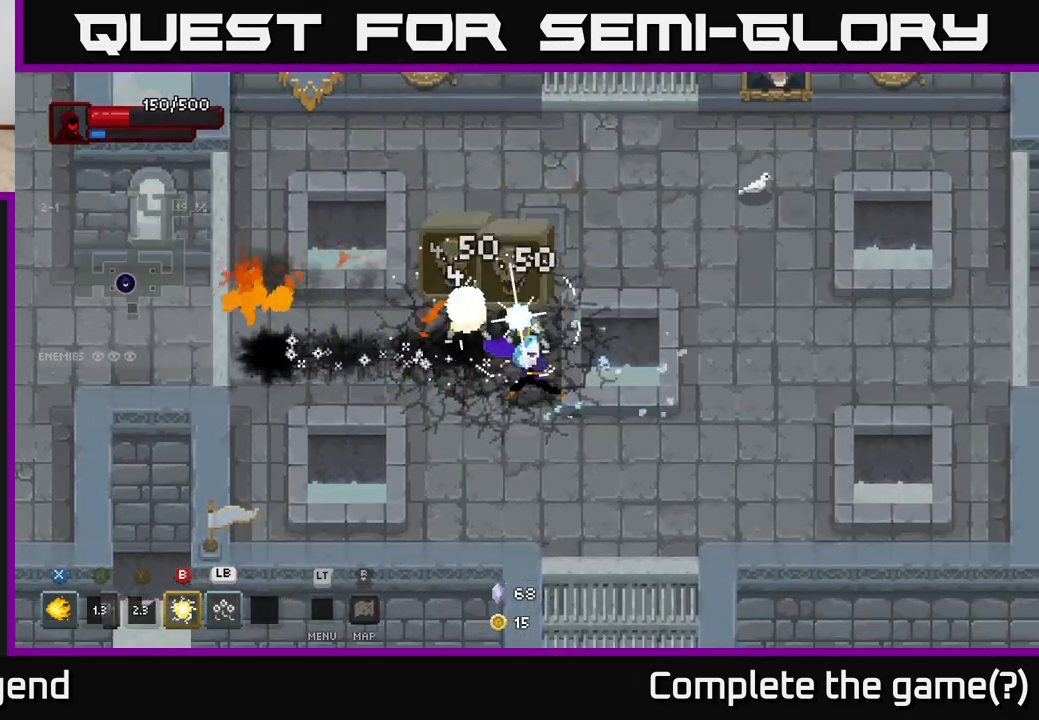
{"buttons": ["X"], "left_stick": "up", "right_stick": "center", "events": [[217, "left_stick", "down-left"], [333, "X", "down"], [367, "left_stick", "up"]]}
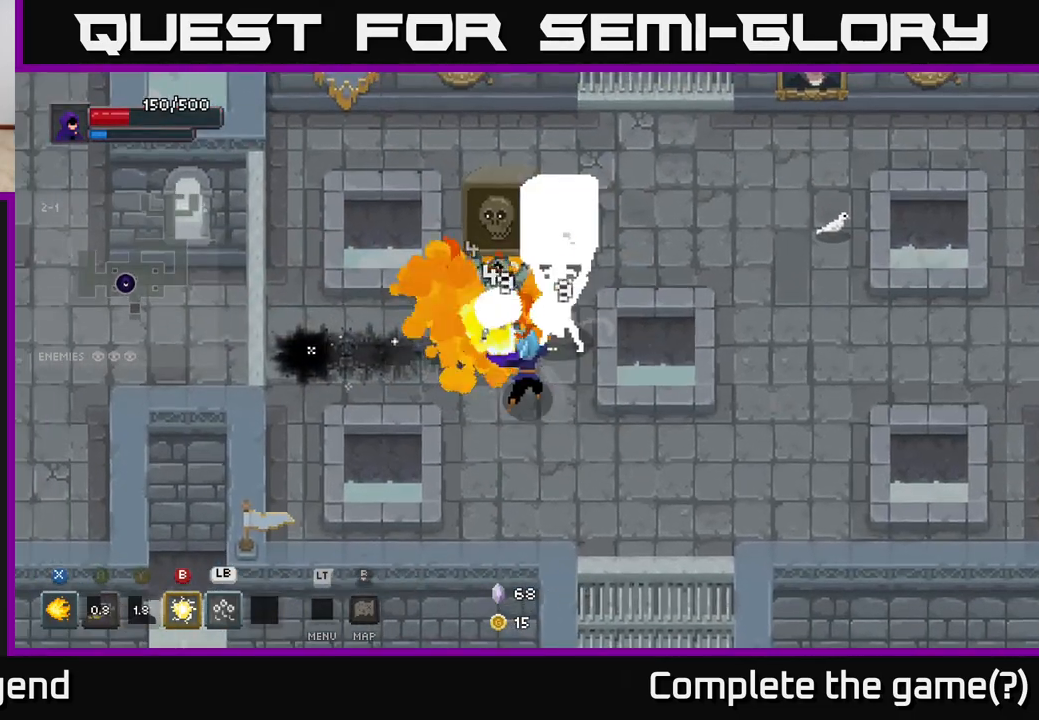
{"buttons": ["X"], "left_stick": "center", "right_stick": "center", "events": [[50, "left_stick", "center"]]}
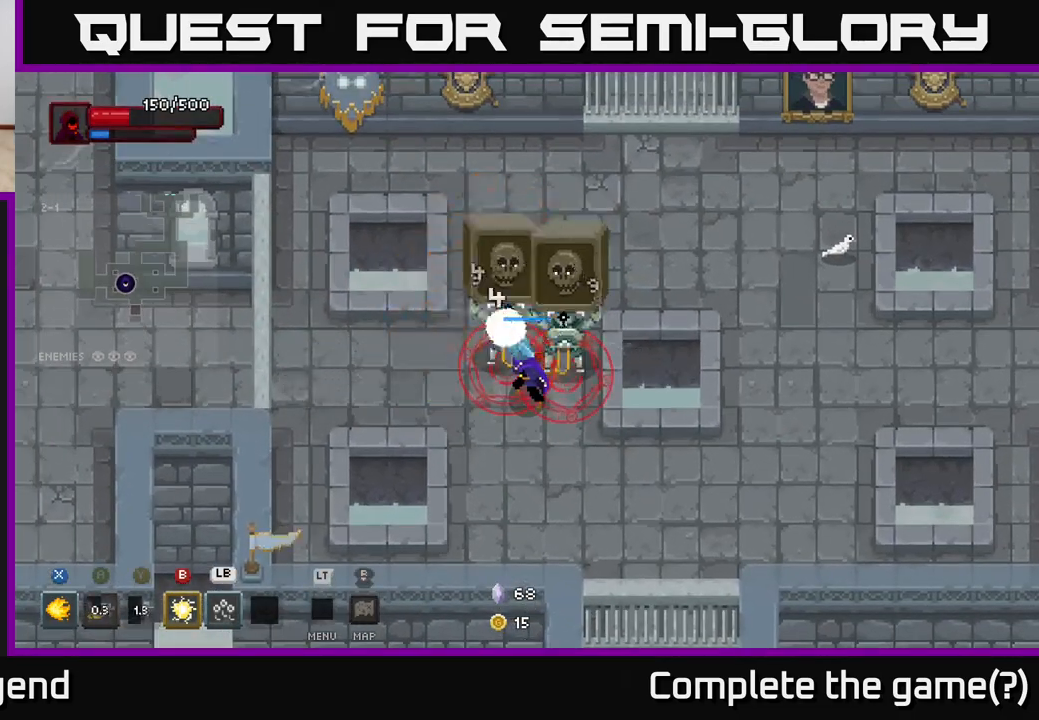
{"buttons": [], "left_stick": "up", "right_stick": "center", "events": [[33, "left_stick", "up"], [200, "X", "up"], [383, "A", "down"], [483, "A", "up"]]}
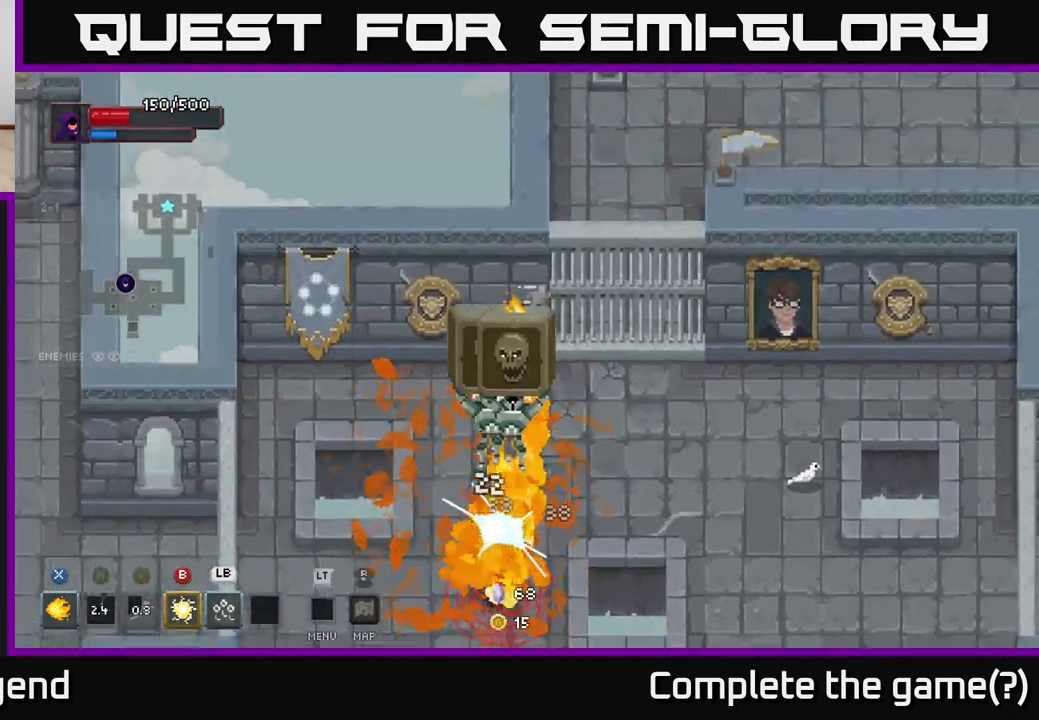
{"buttons": [], "left_stick": "down", "right_stick": "center", "events": [[50, "left_stick", "up-right"], [167, "left_stick", "right"], [417, "left_stick", "down"]]}
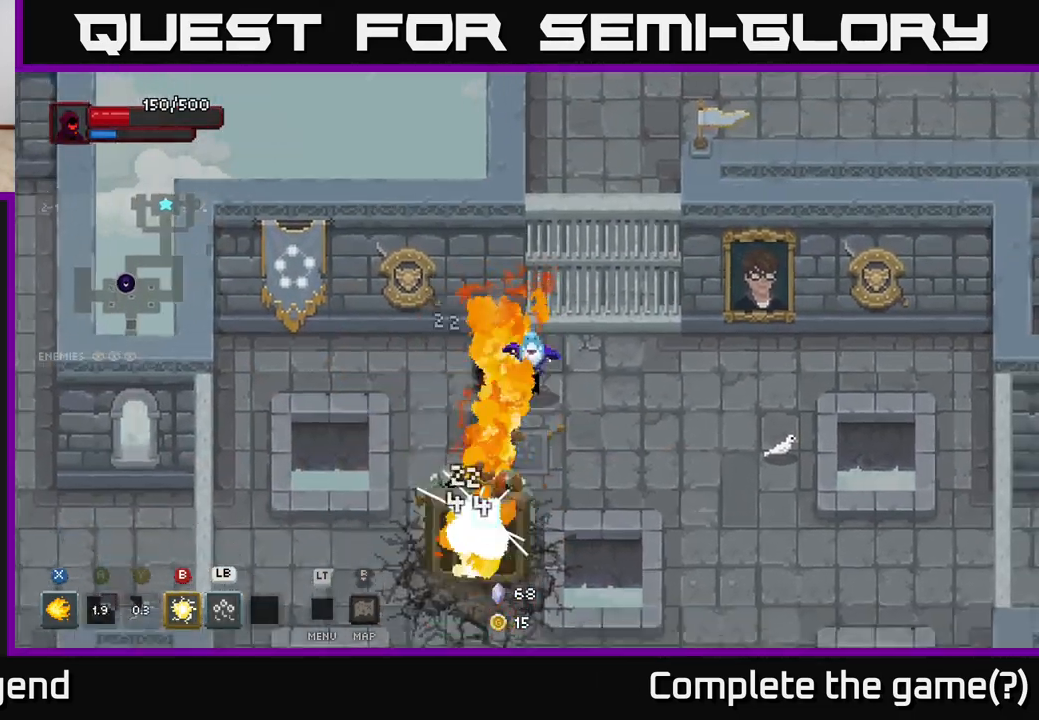
{"buttons": ["X"], "left_stick": "down", "right_stick": "center", "events": [[83, "X", "down"]]}
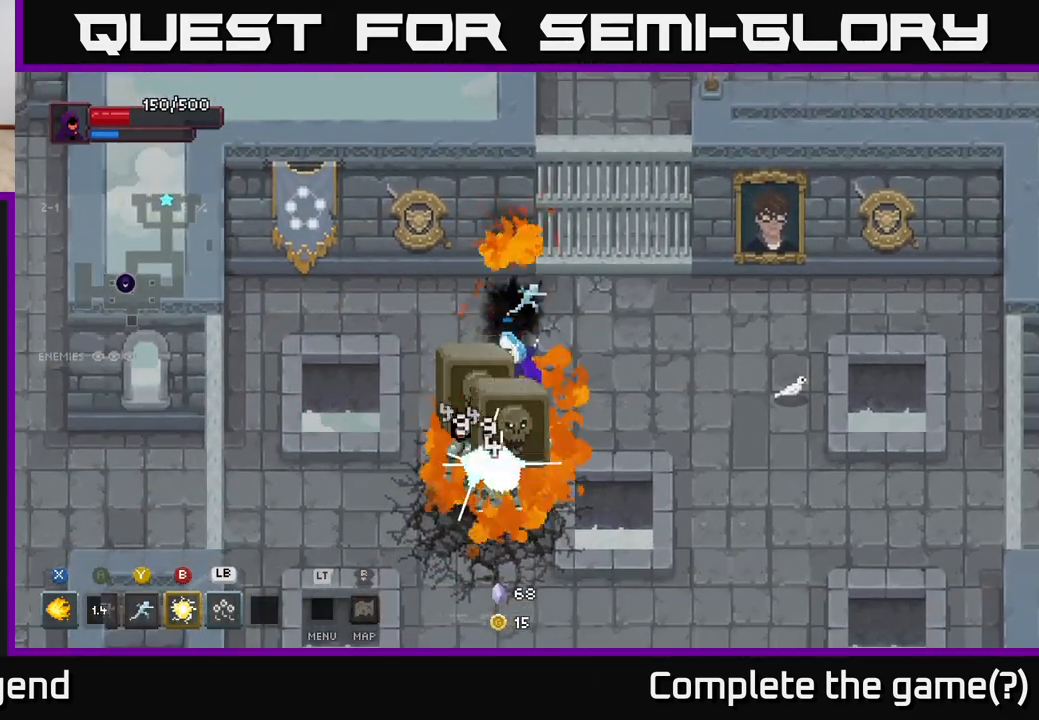
{"buttons": [], "left_stick": "down", "right_stick": "center", "events": [[183, "left_stick", "center"], [450, "left_stick", "down"], [467, "X", "up"]]}
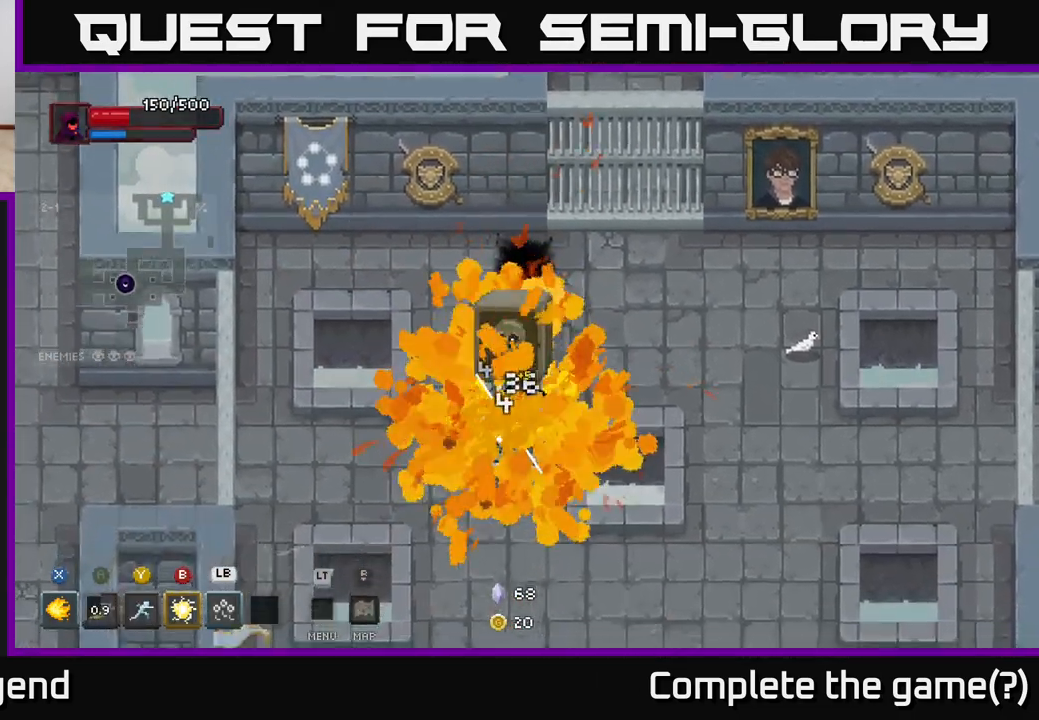
{"buttons": ["X"], "left_stick": "down", "right_stick": "center", "events": [[117, "X", "down"], [300, "X", "up"], [367, "X", "down"]]}
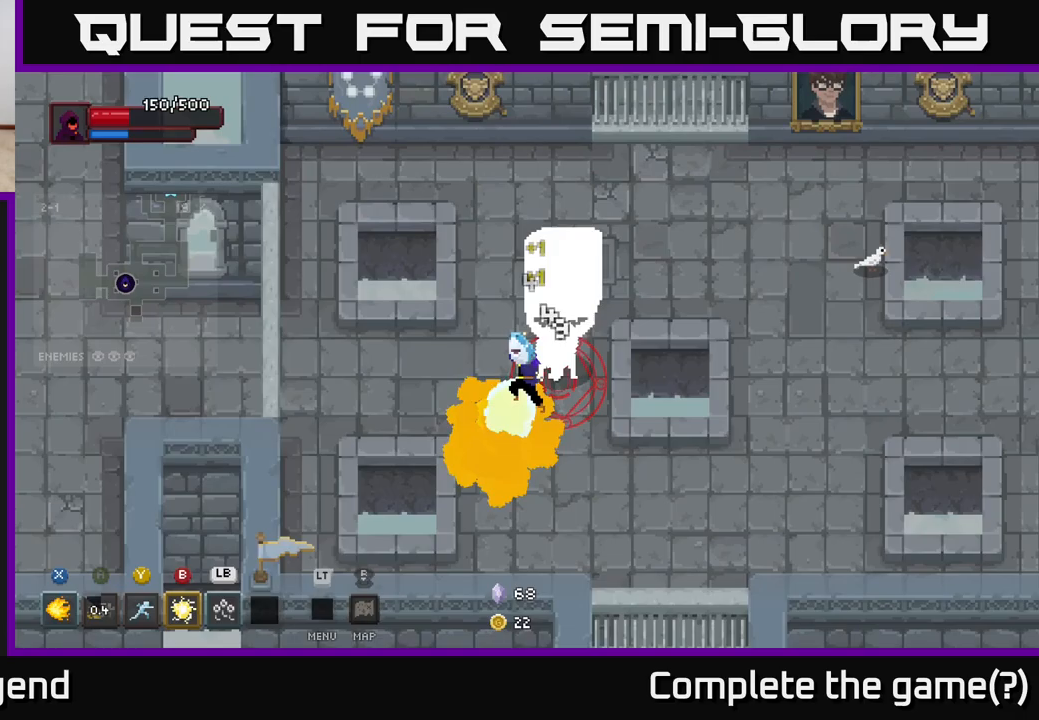
{"buttons": ["A"], "left_stick": "down", "right_stick": "center", "events": [[100, "left_stick", "center"], [317, "X", "up"], [367, "left_stick", "down"], [417, "A", "down"]]}
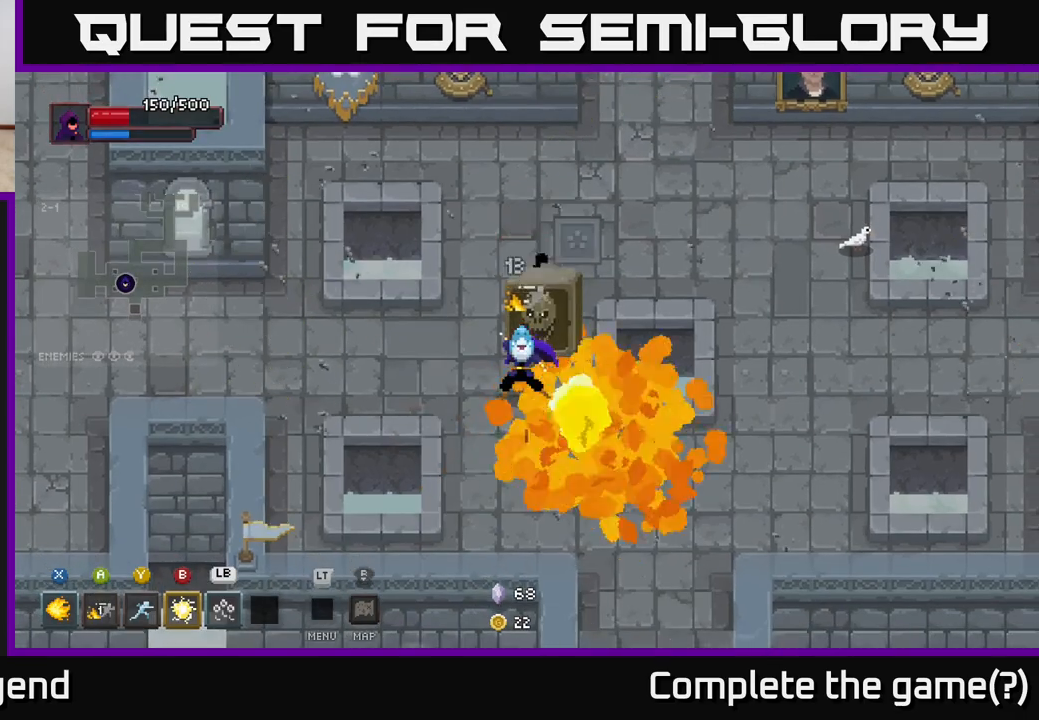
{"buttons": [], "left_stick": "down-right", "right_stick": "center", "events": [[50, "A", "up"], [67, "left_stick", "down-right"], [167, "left_stick", "right"], [350, "left_stick", "down"], [500, "left_stick", "down-right"]]}